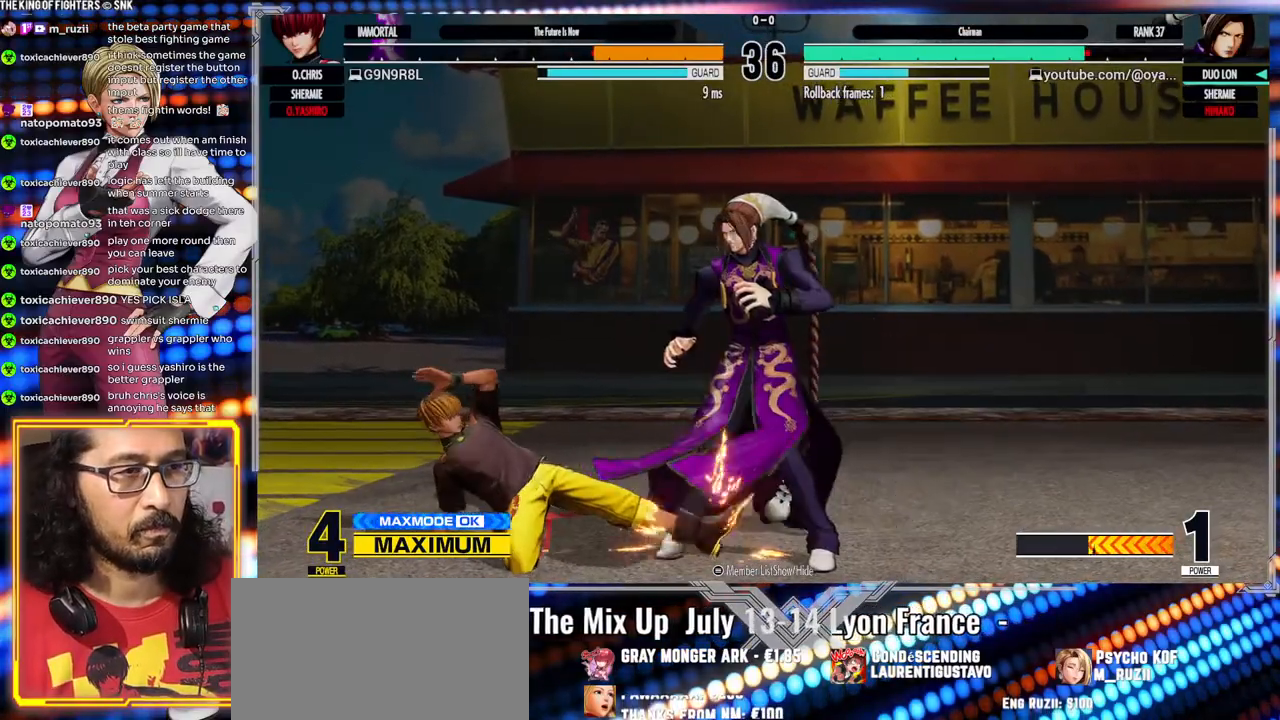
Gameplay with a controller (arcade stick); each line is a JSON object with the inputs held at the frame after it (dt_ms = milliseconds from this image to that frame). "events" lists button and stick changes between this image and that frame as [ms after this image, input, new state], when the widget could be followed in between. Not read: L3 R3.
{"dt_ms": 500, "buttons": ["X"], "left_stick": "right", "events": [[33, "Y", "down"], [183, "Y", "up"], [367, "X", "down"]]}
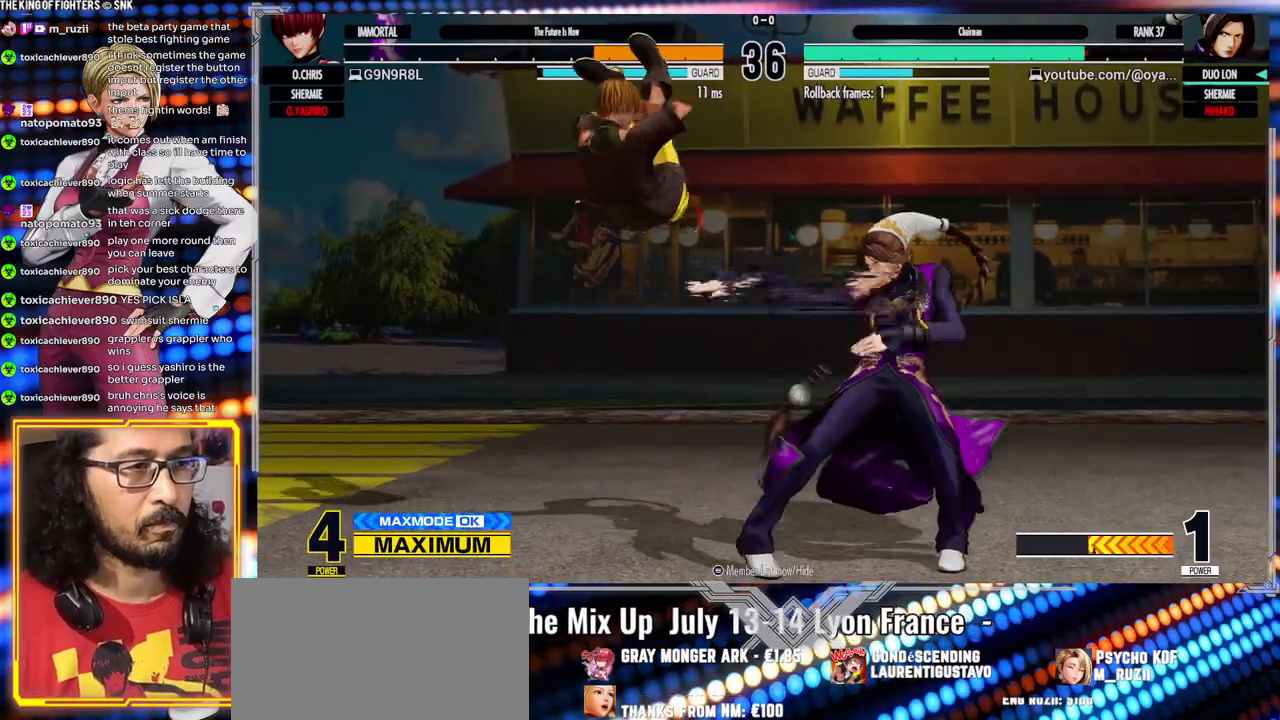
{"dt_ms": 500, "buttons": [], "left_stick": "right", "events": [[17, "X", "up"], [350, "left_stick", "down-right"], [483, "left_stick", "right"]]}
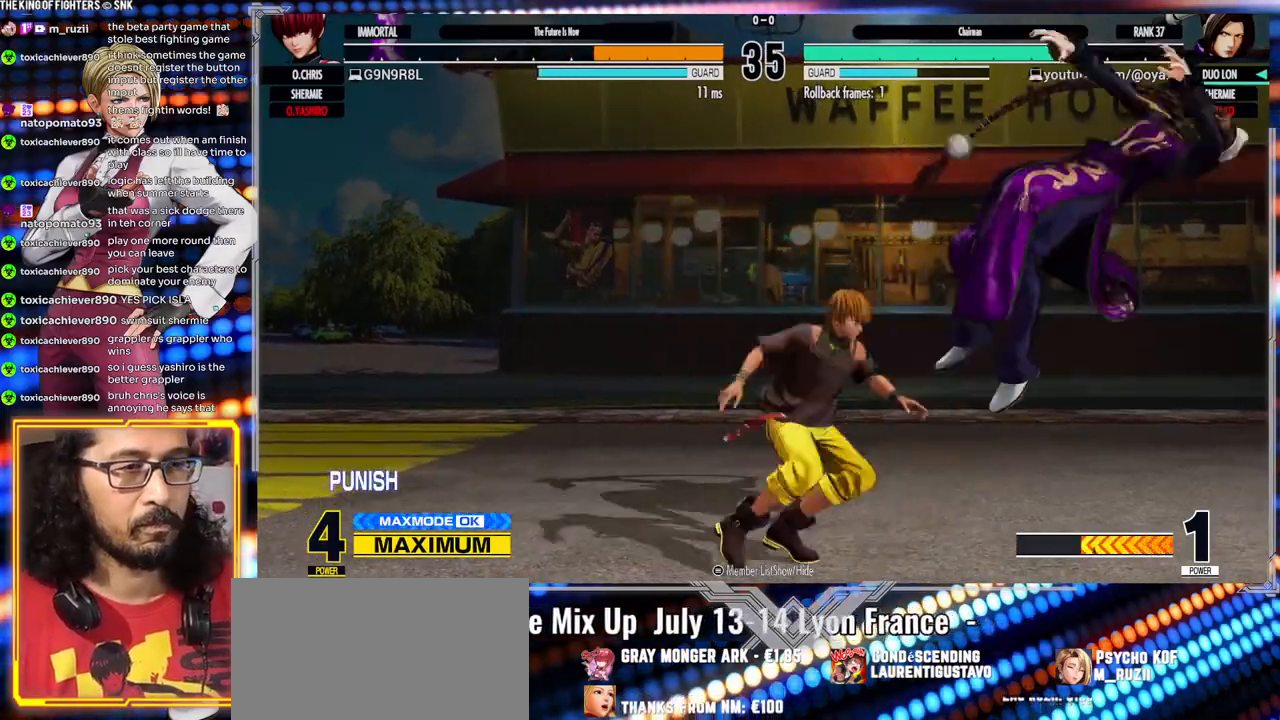
{"dt_ms": 500, "buttons": [], "left_stick": "down-right", "events": [[100, "A", "down"], [100, "X", "down"], [200, "A", "up"], [217, "X", "up"], [350, "left_stick", "down-right"]]}
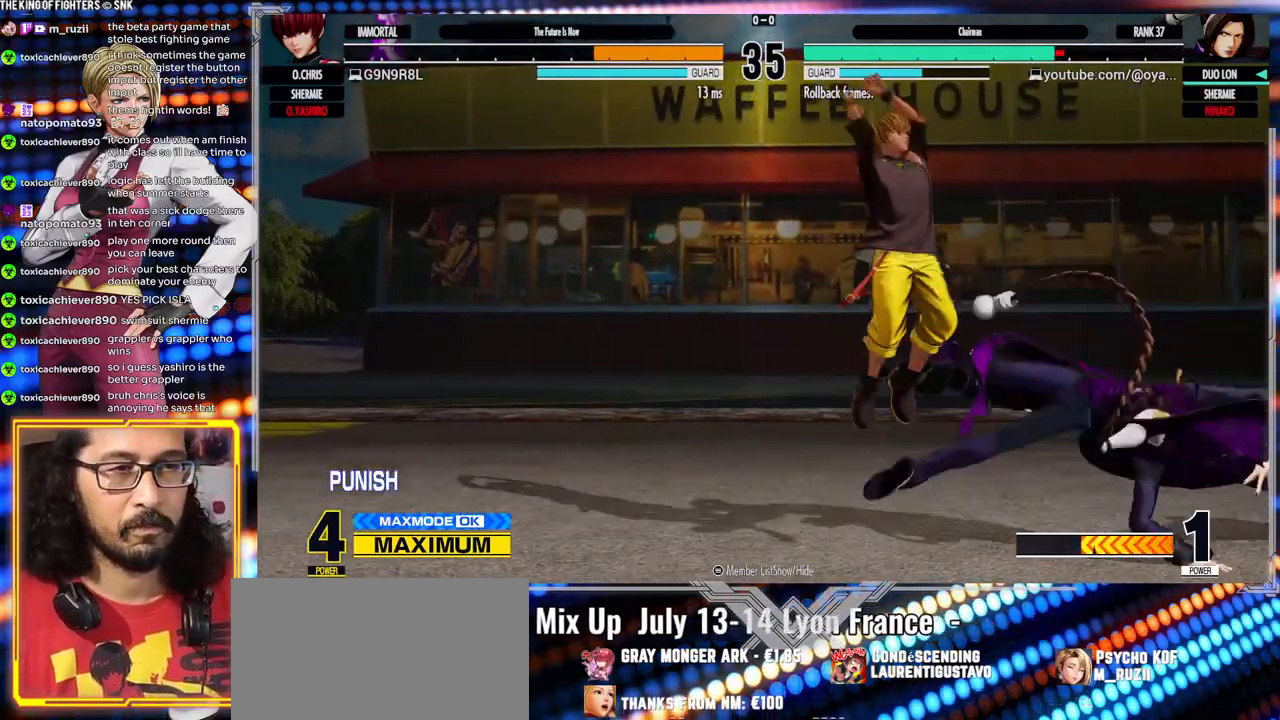
{"dt_ms": 500, "buttons": [], "left_stick": "right", "events": [[200, "left_stick", "right"]]}
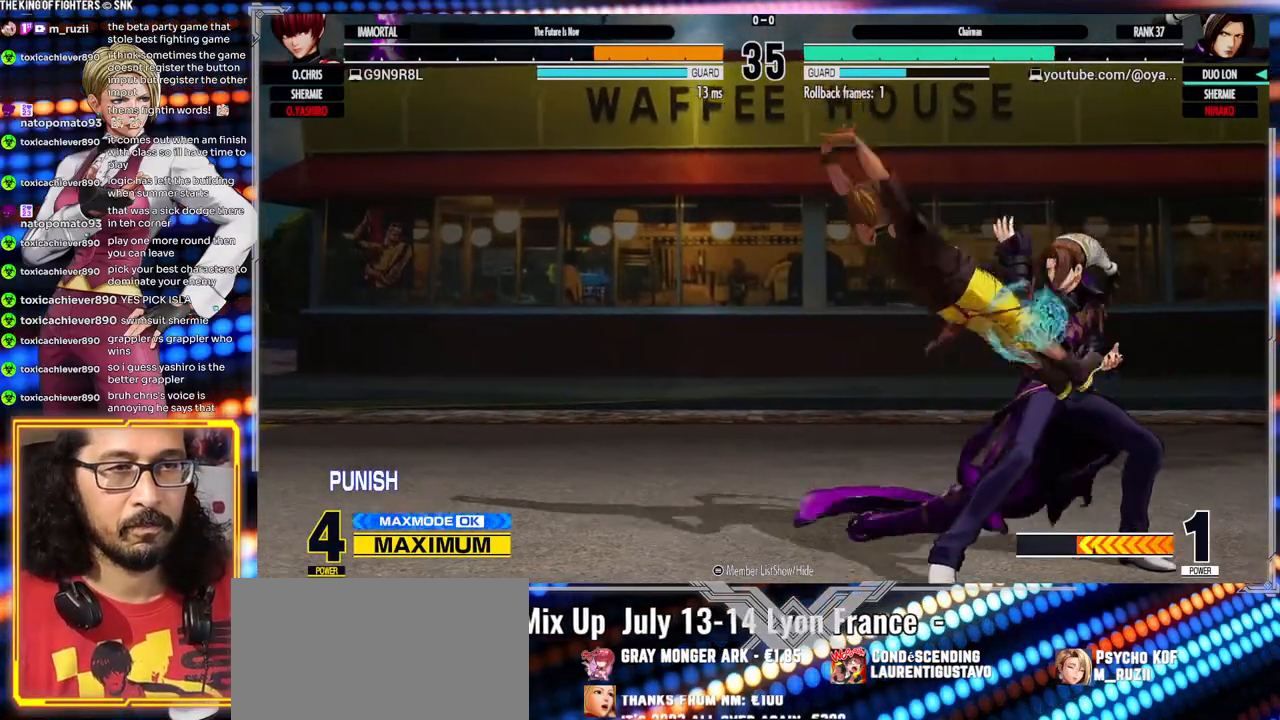
{"dt_ms": 500, "buttons": [], "left_stick": "down-right", "events": [[33, "left_stick", "down-right"]]}
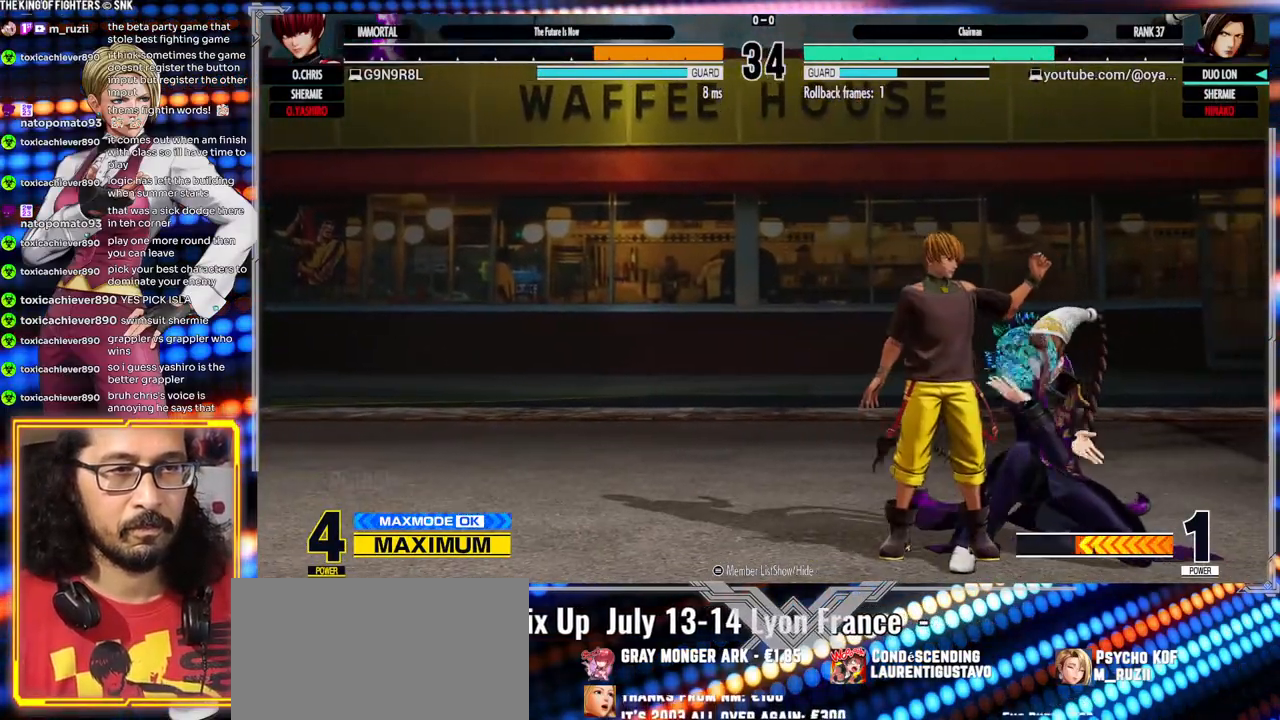
{"dt_ms": 500, "buttons": [], "left_stick": "down-right", "events": []}
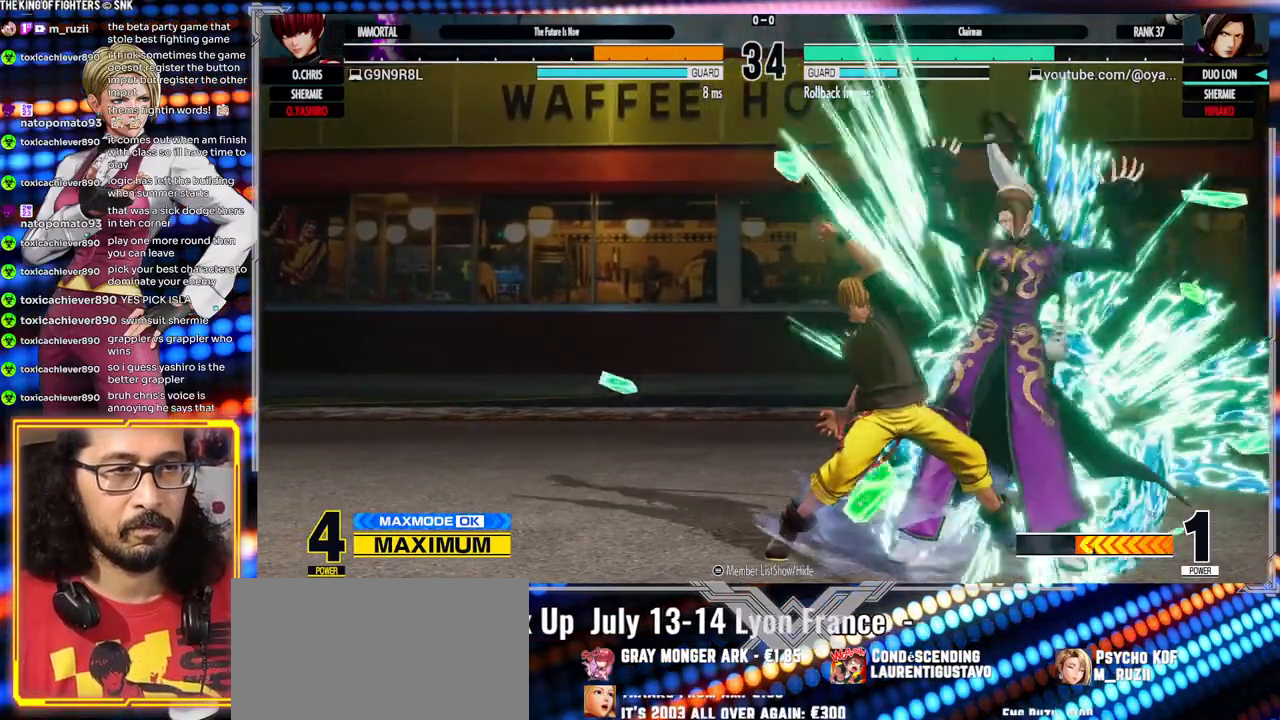
{"dt_ms": 500, "buttons": [], "left_stick": "center", "events": [[417, "left_stick", "center"]]}
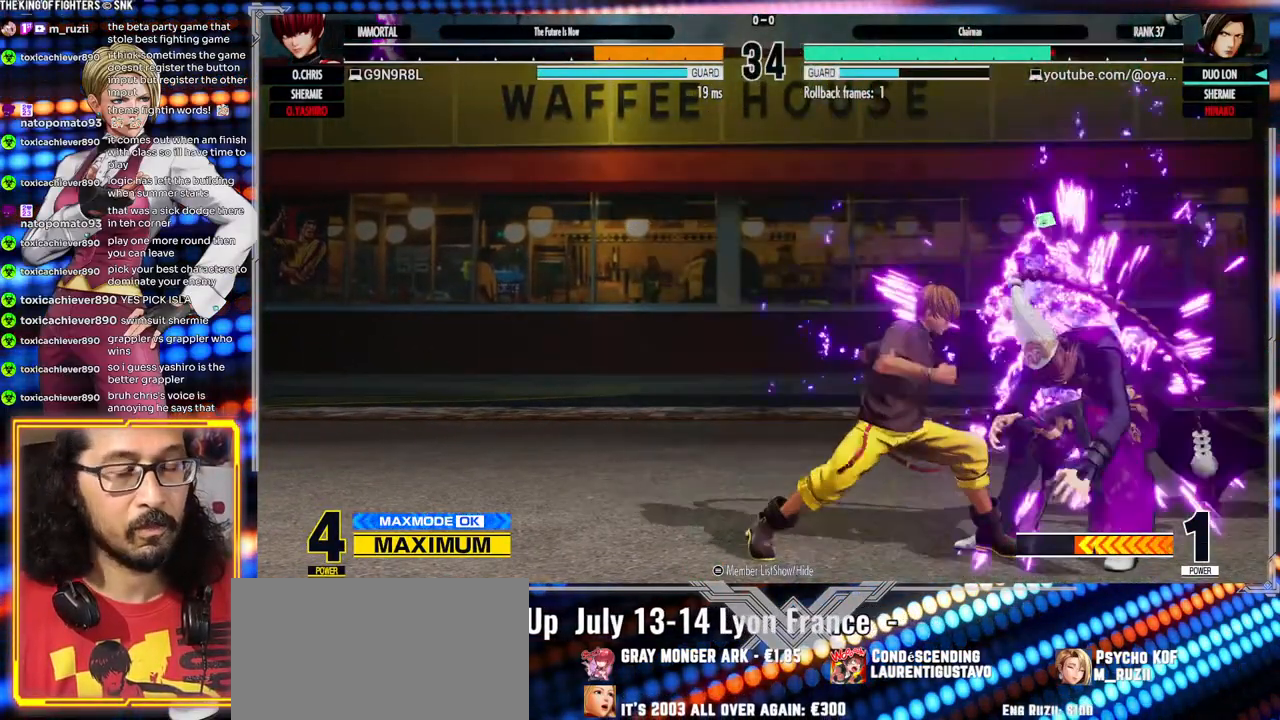
{"dt_ms": 500, "buttons": ["A", "X", "Y"], "left_stick": "center", "events": [[117, "left_stick", "right"], [217, "left_stick", "down"], [317, "left_stick", "center"], [350, "A", "down"], [350, "X", "down"], [350, "Y", "down"]]}
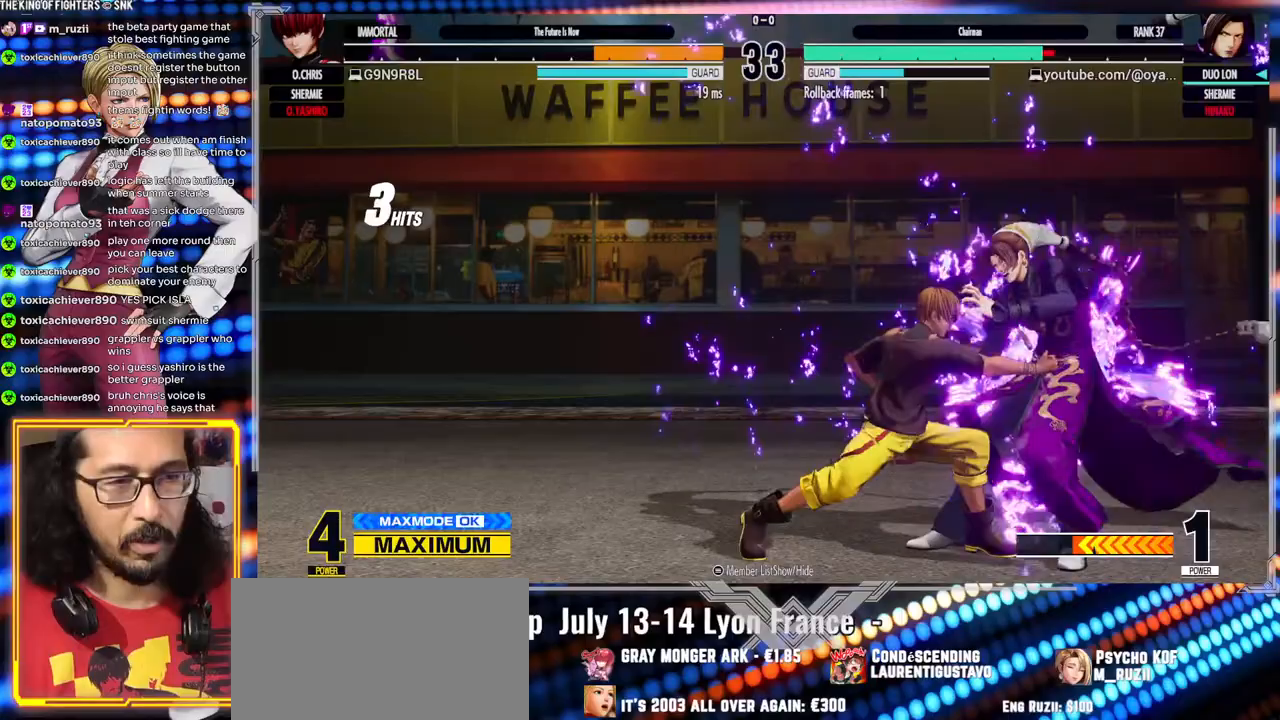
{"dt_ms": 500, "buttons": ["A", "X", "Y"], "left_stick": "center", "events": []}
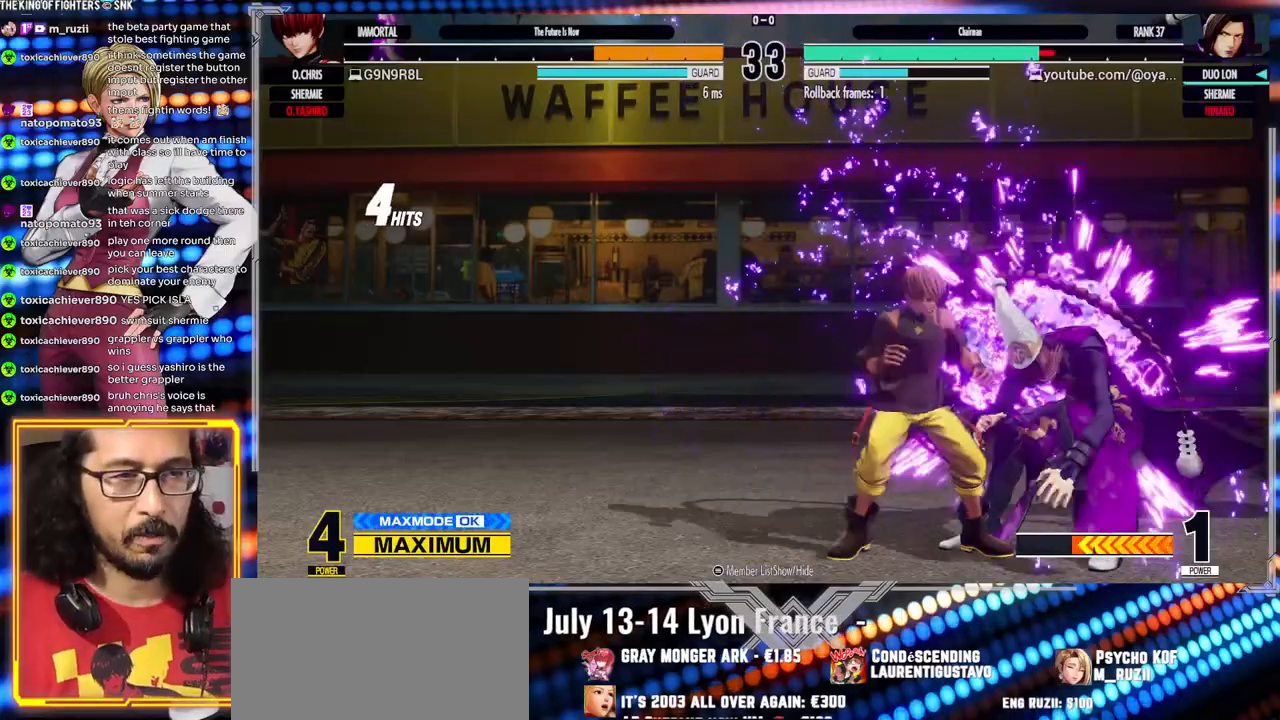
{"dt_ms": 500, "buttons": ["A", "X", "Y"], "left_stick": "right", "events": [[500, "left_stick", "right"]]}
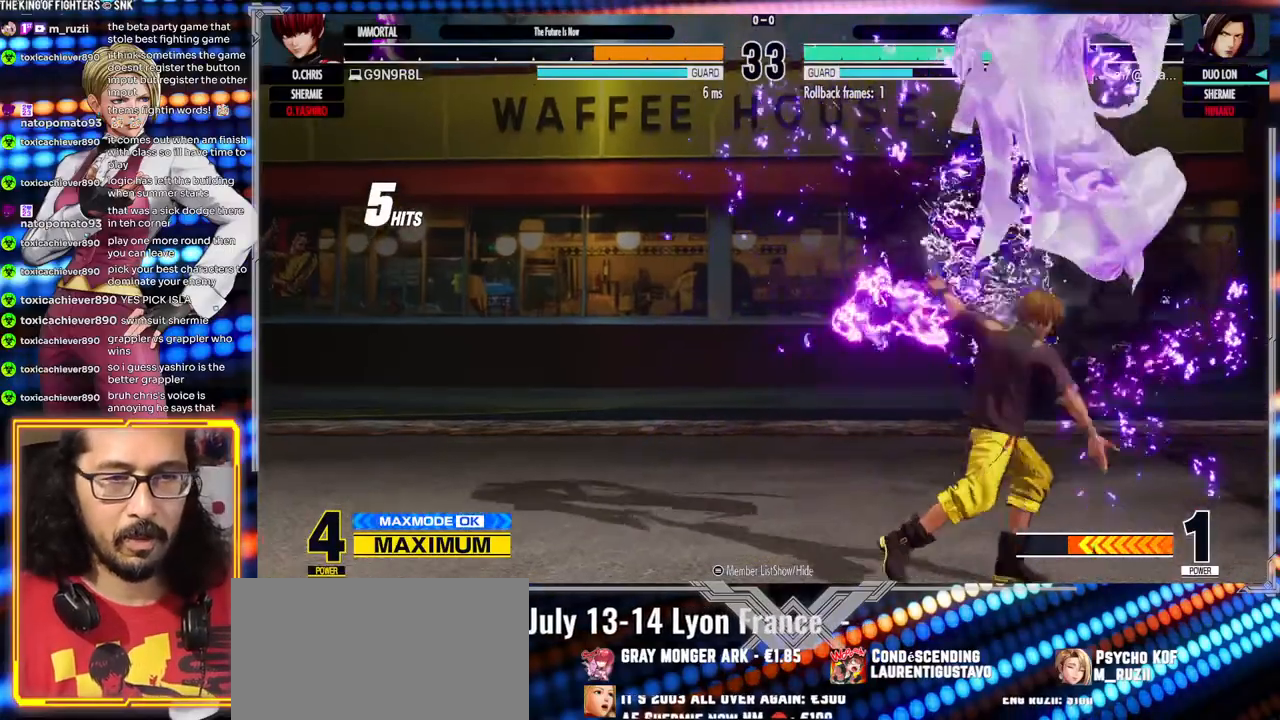
{"dt_ms": 500, "buttons": [], "left_stick": "right", "events": [[33, "A", "up"], [50, "Y", "up"], [67, "X", "up"]]}
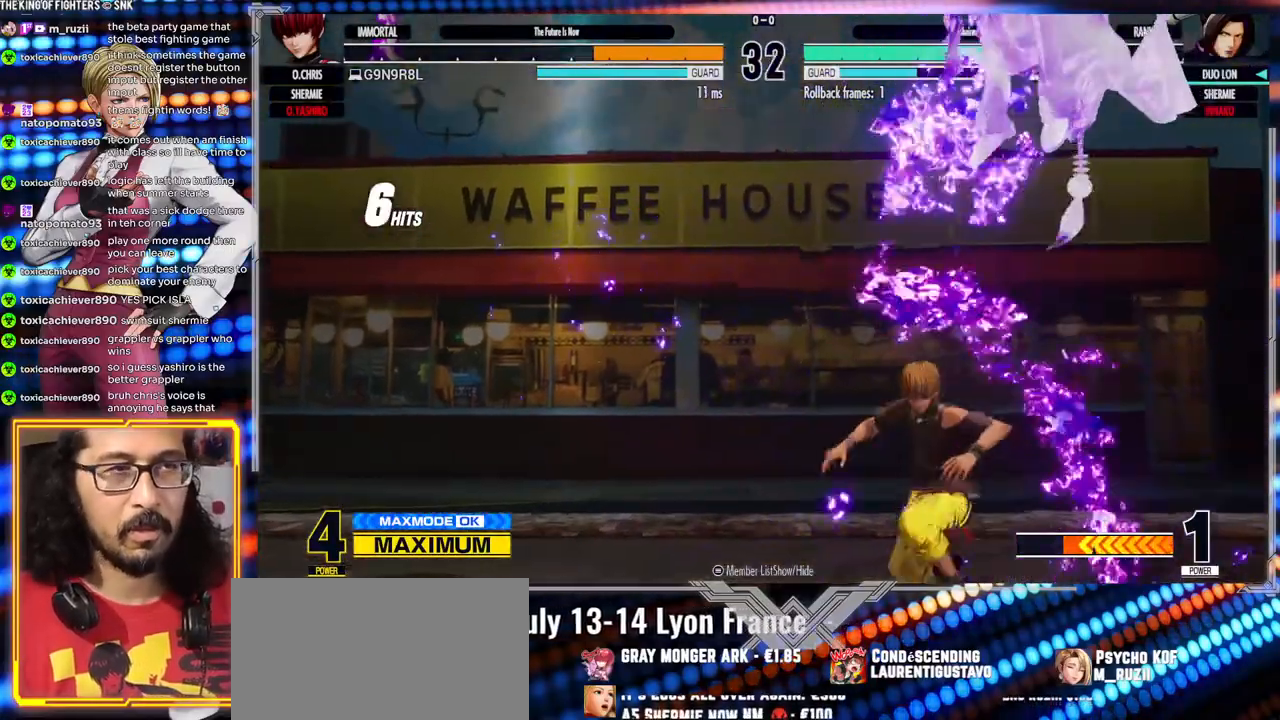
{"dt_ms": 500, "buttons": ["A", "X"], "left_stick": "right", "events": [[467, "A", "down"], [467, "X", "down"]]}
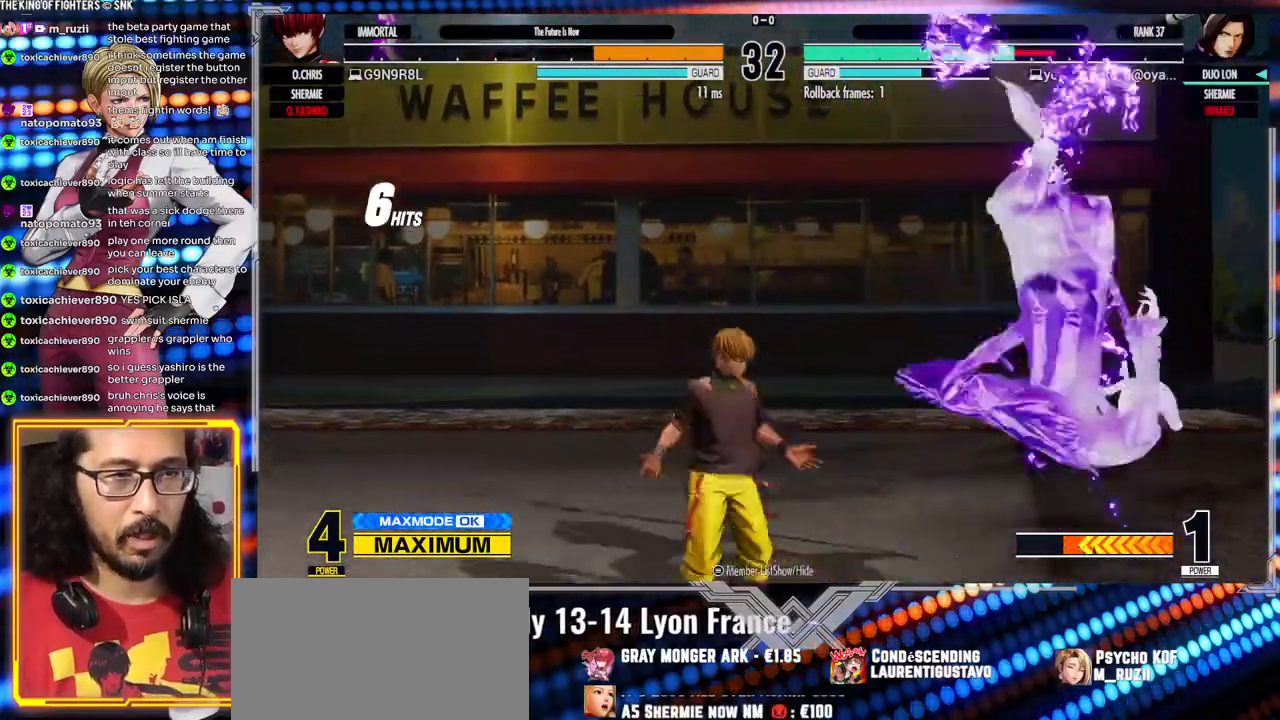
{"dt_ms": 500, "buttons": [], "left_stick": "down-right", "events": [[50, "X", "up"], [67, "A", "up"], [383, "left_stick", "down-right"]]}
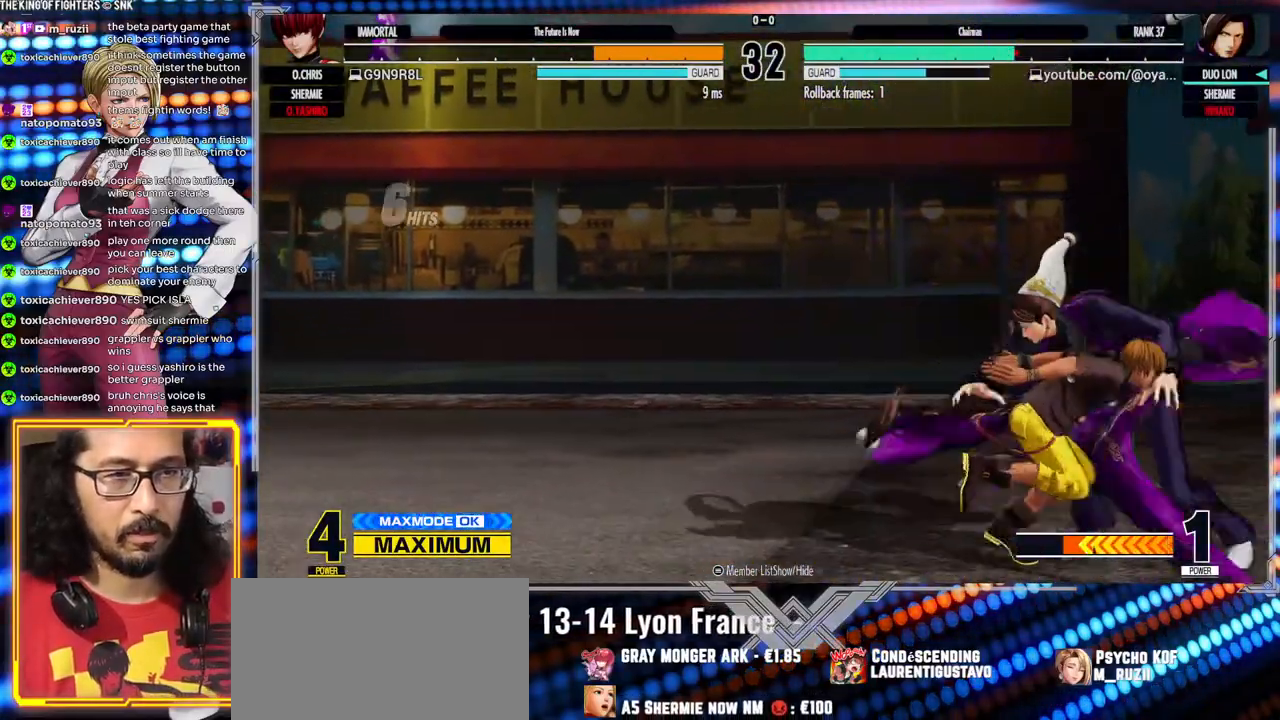
{"dt_ms": 500, "buttons": [], "left_stick": "right", "events": [[233, "left_stick", "right"], [267, "Y", "down"], [350, "Y", "up"], [433, "Y", "down"], [500, "Y", "up"]]}
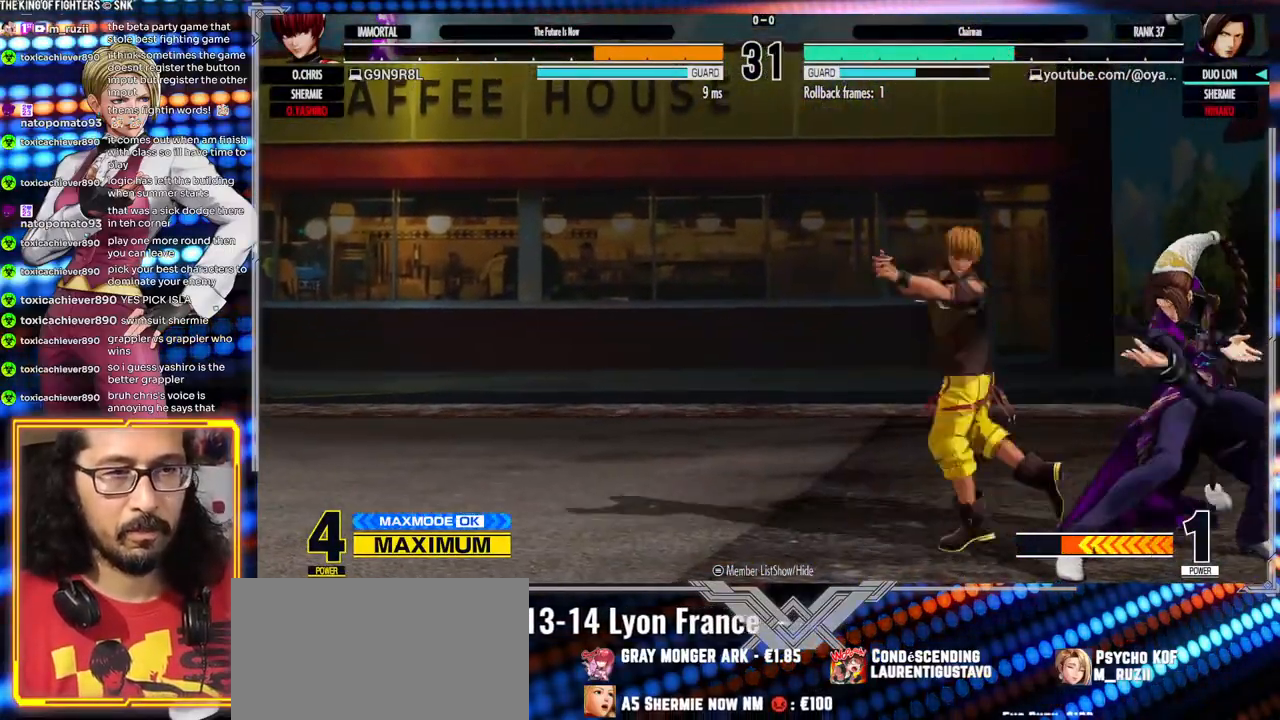
{"dt_ms": 1000, "buttons": [], "left_stick": "left"}
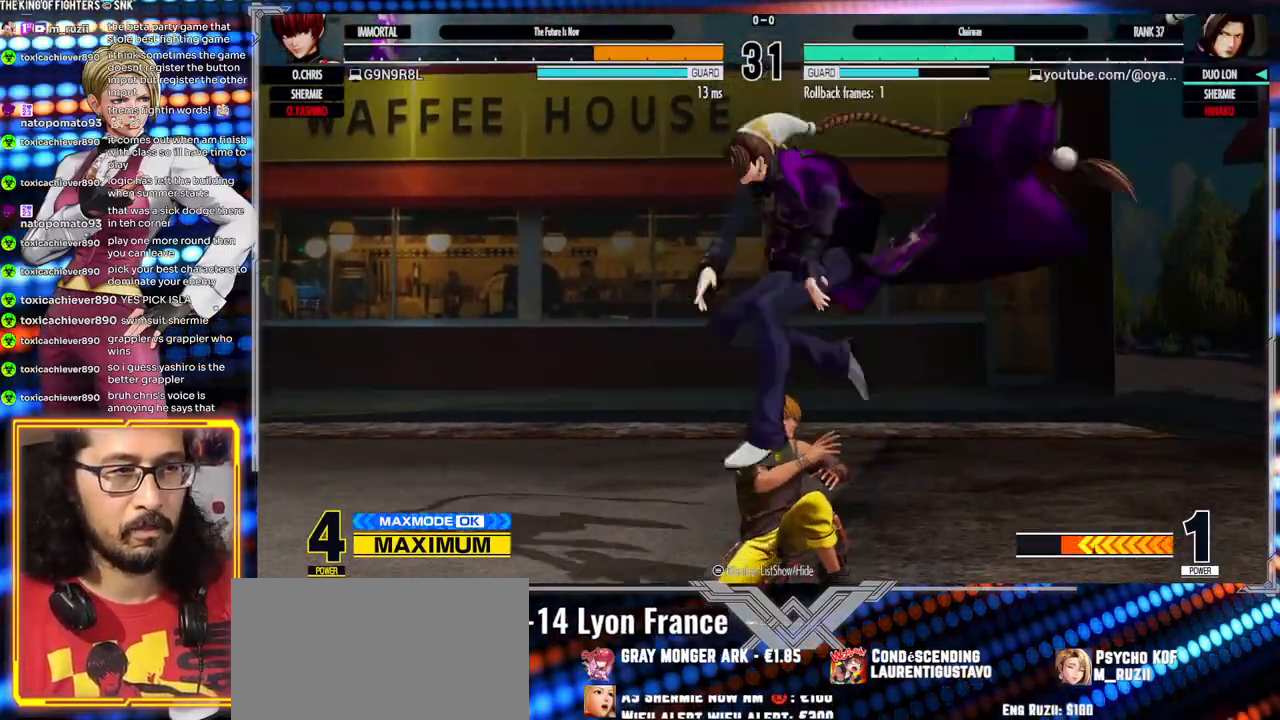
{"dt_ms": 500, "buttons": [], "left_stick": "down-right", "events": [[83, "Y", "down"], [150, "Y", "up"], [200, "Y", "down"], [317, "Y", "up"], [383, "left_stick", "down-right"]]}
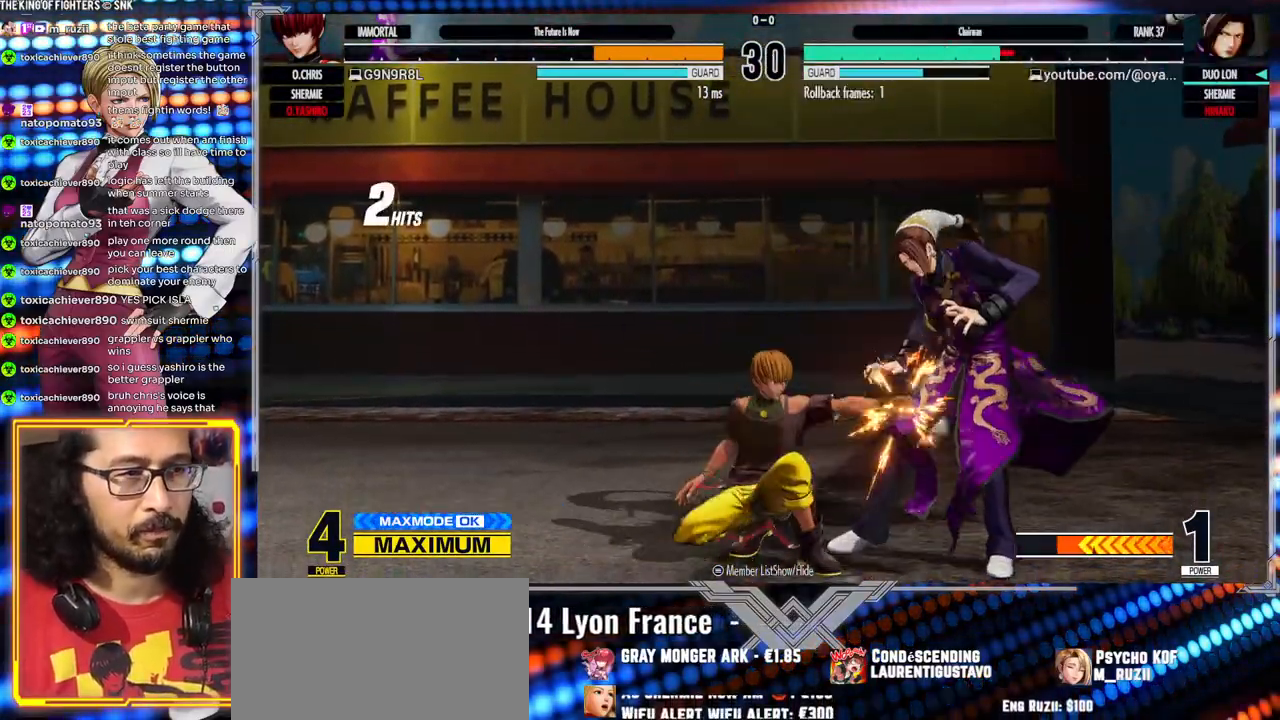
{"dt_ms": 500, "buttons": [], "left_stick": "down-right", "events": []}
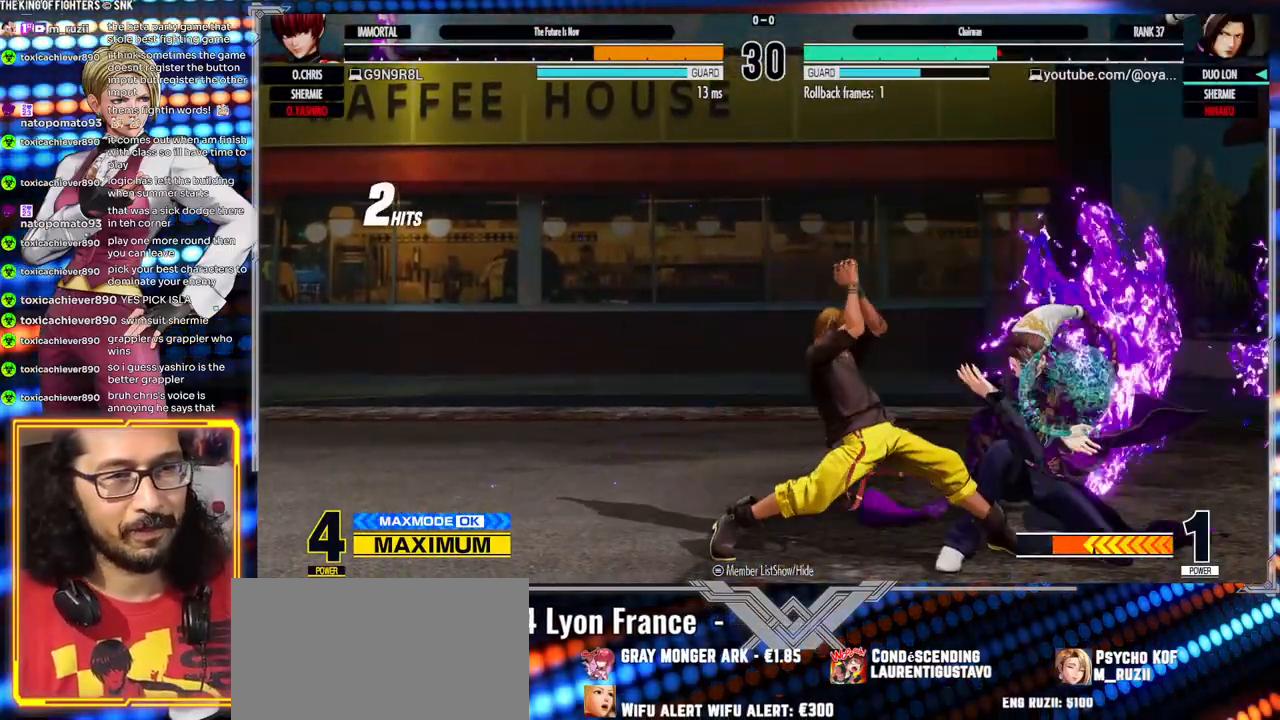
{"dt_ms": 1000, "buttons": ["A"], "left_stick": "center"}
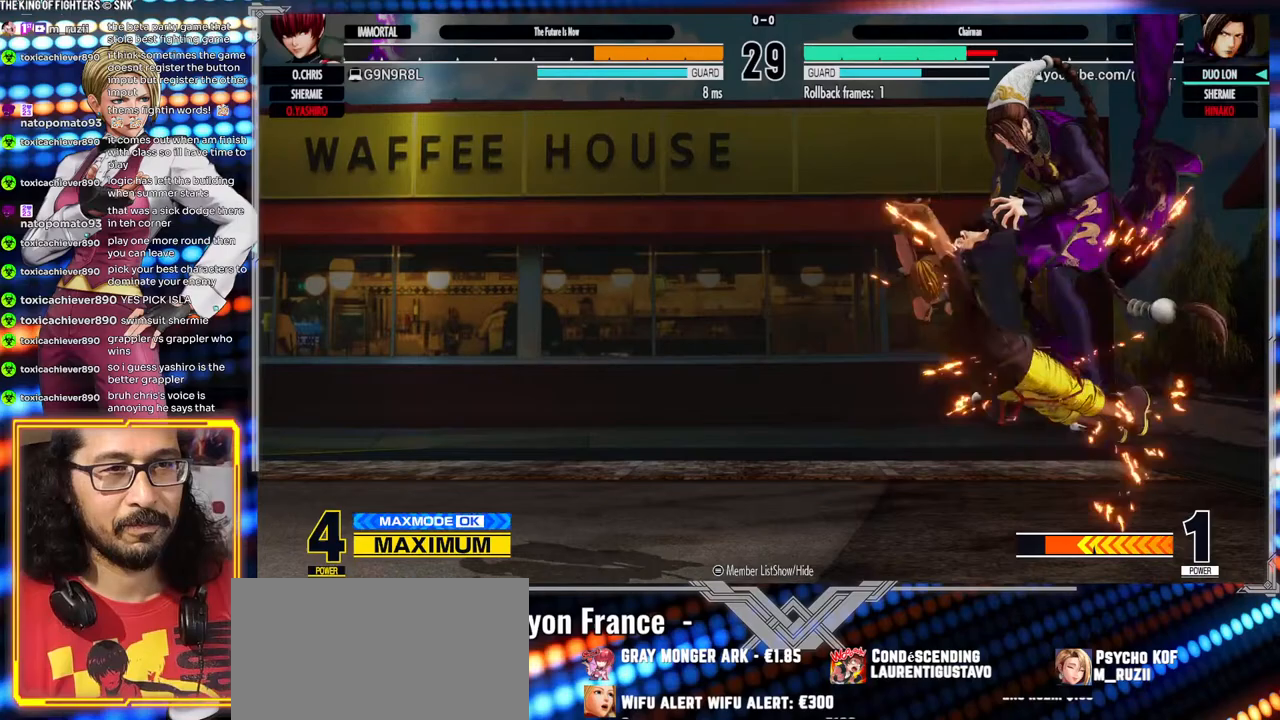
{"dt_ms": 500, "buttons": [], "left_stick": "center", "events": [[133, "A", "up"]]}
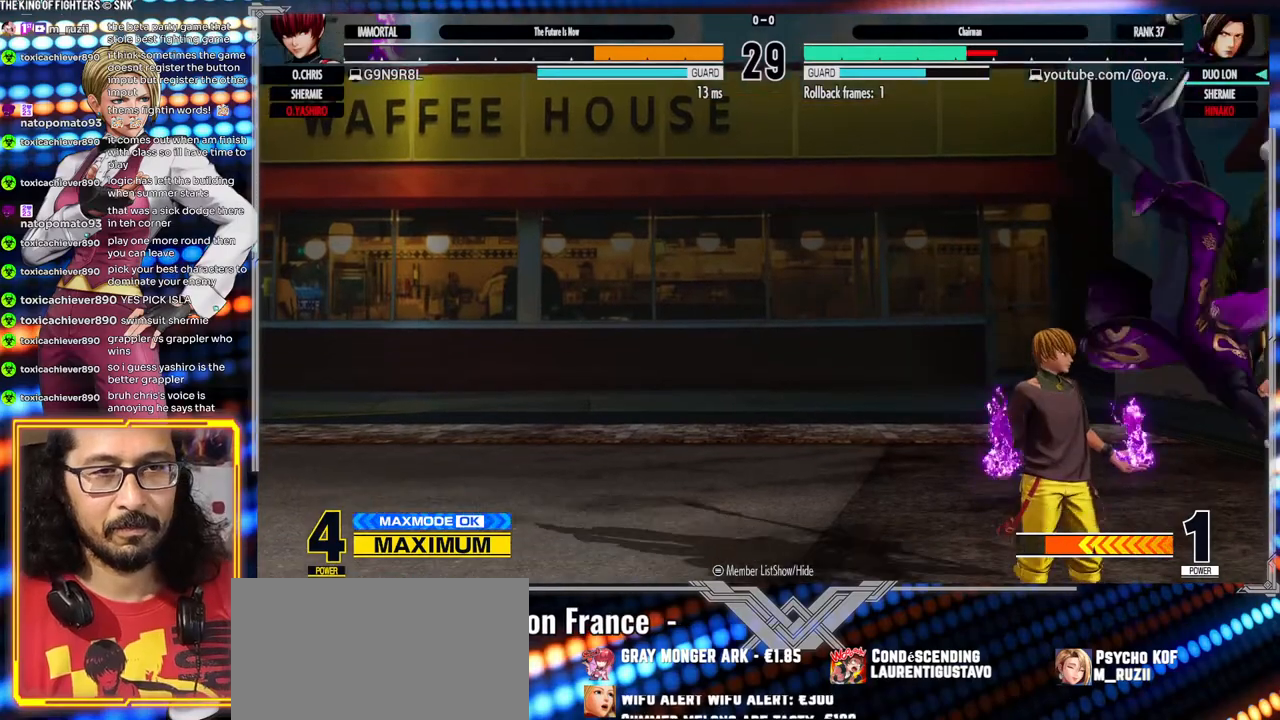
{"dt_ms": 500, "buttons": [], "left_stick": "center", "events": []}
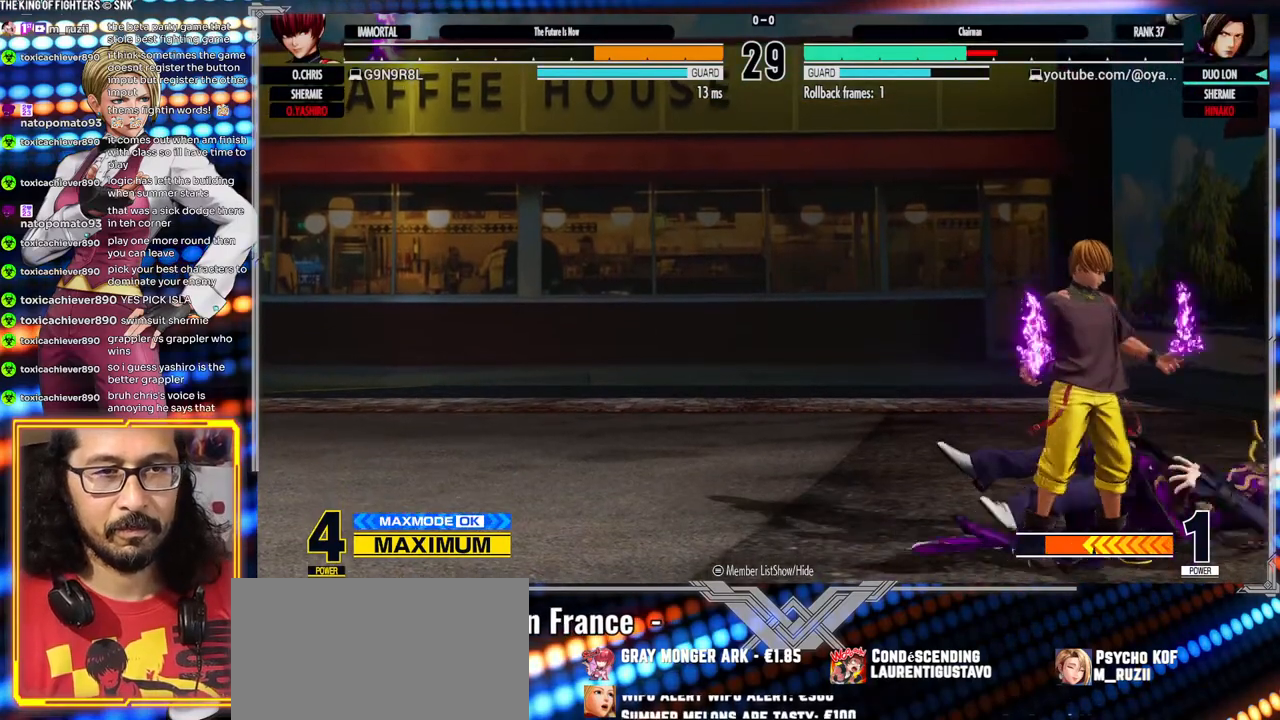
{"dt_ms": 500, "buttons": [], "left_stick": "center", "events": []}
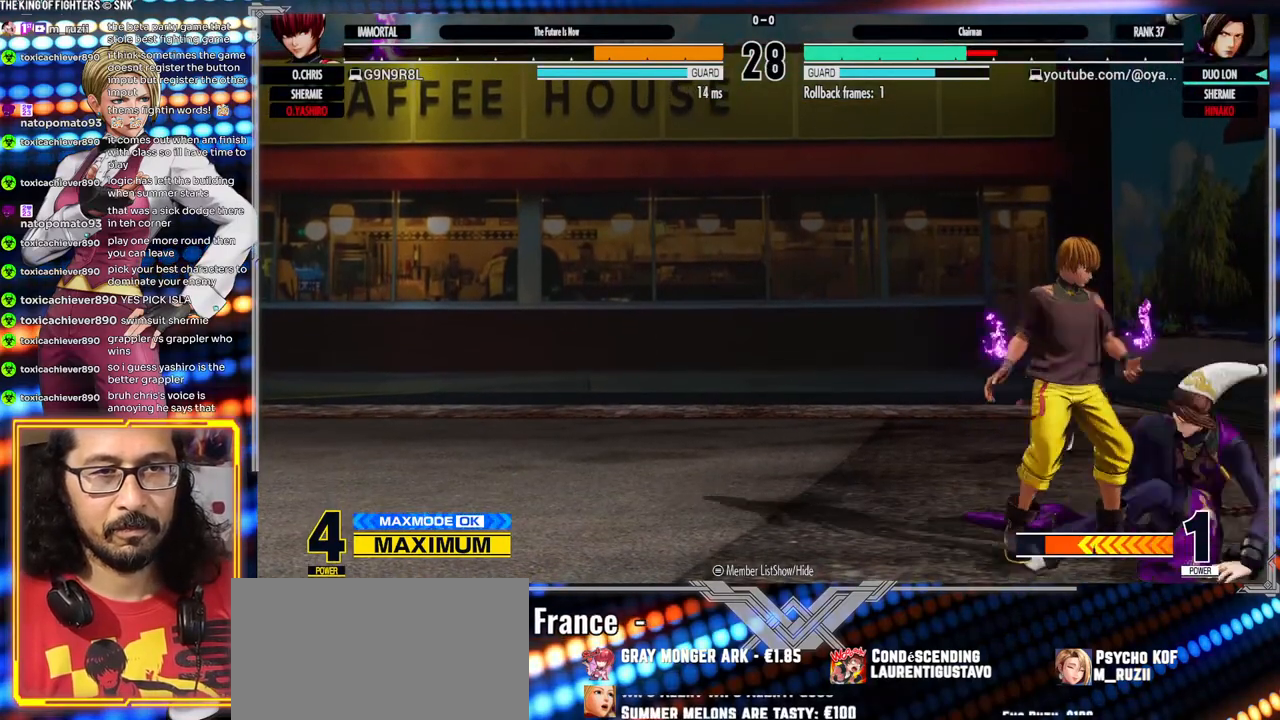
{"dt_ms": 500, "buttons": [], "left_stick": "down-right", "events": [[50, "left_stick", "down-right"], [417, "X", "down"], [433, "X", "up"]]}